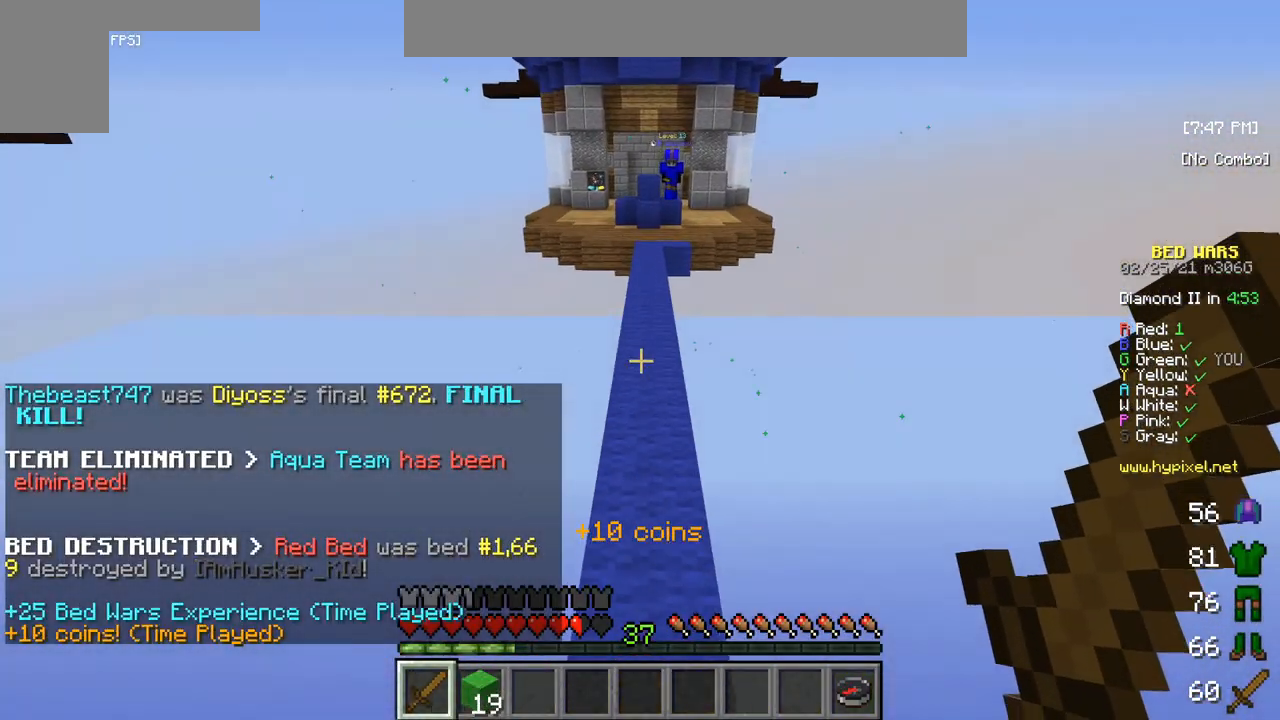
Gameplay with keyboard and mouse; each line is a JSON object with the keys and mouse buttons held at the frame after it. "events" lists presses ("down") and releases ("up") of "a", "d", "s", "w", "mouse_left" and "mouse_right" between this image and that frame as [ms after this image, input, new state], when the widget could be followed in between. "mouse_left", "mouse_right" = the "left", "right" buttons of the "mouse" list. No other keys are recorded. Fast repeated clicks can show as one long hold. Mouse movement is not recorded.
{"keys": ["w"], "mouse": [], "events": []}
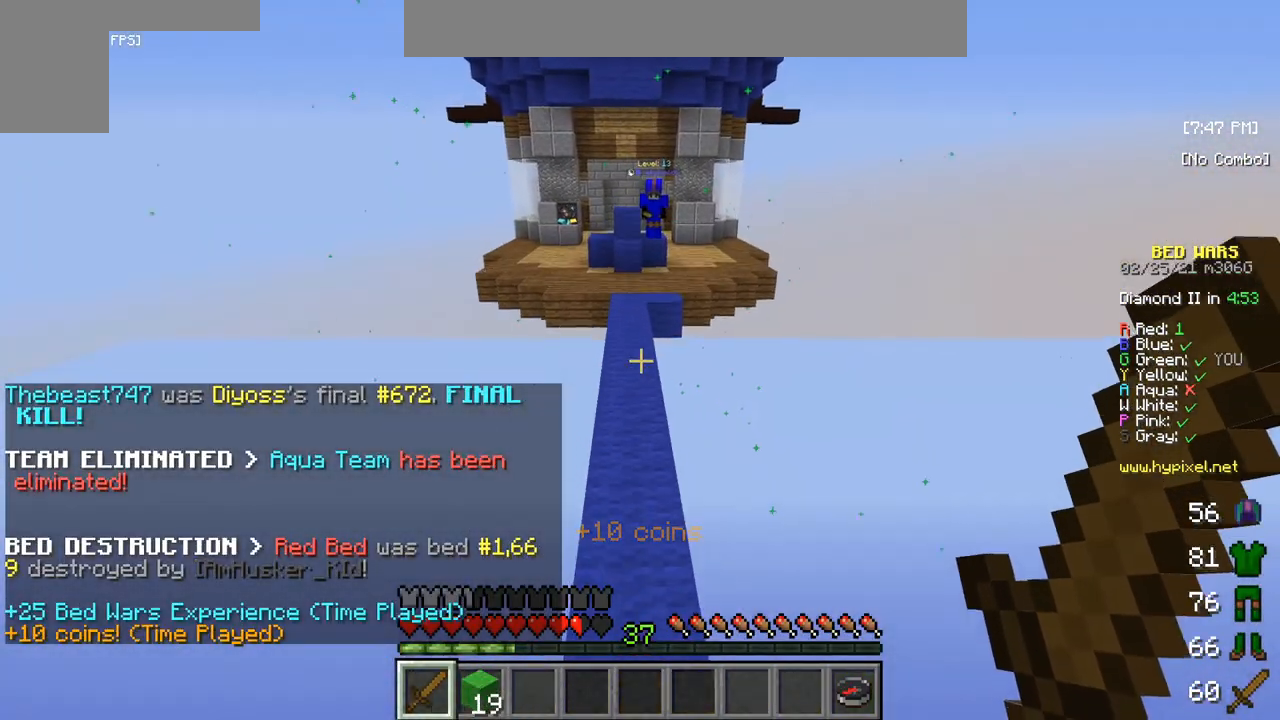
{"keys": ["w"], "mouse": [], "events": []}
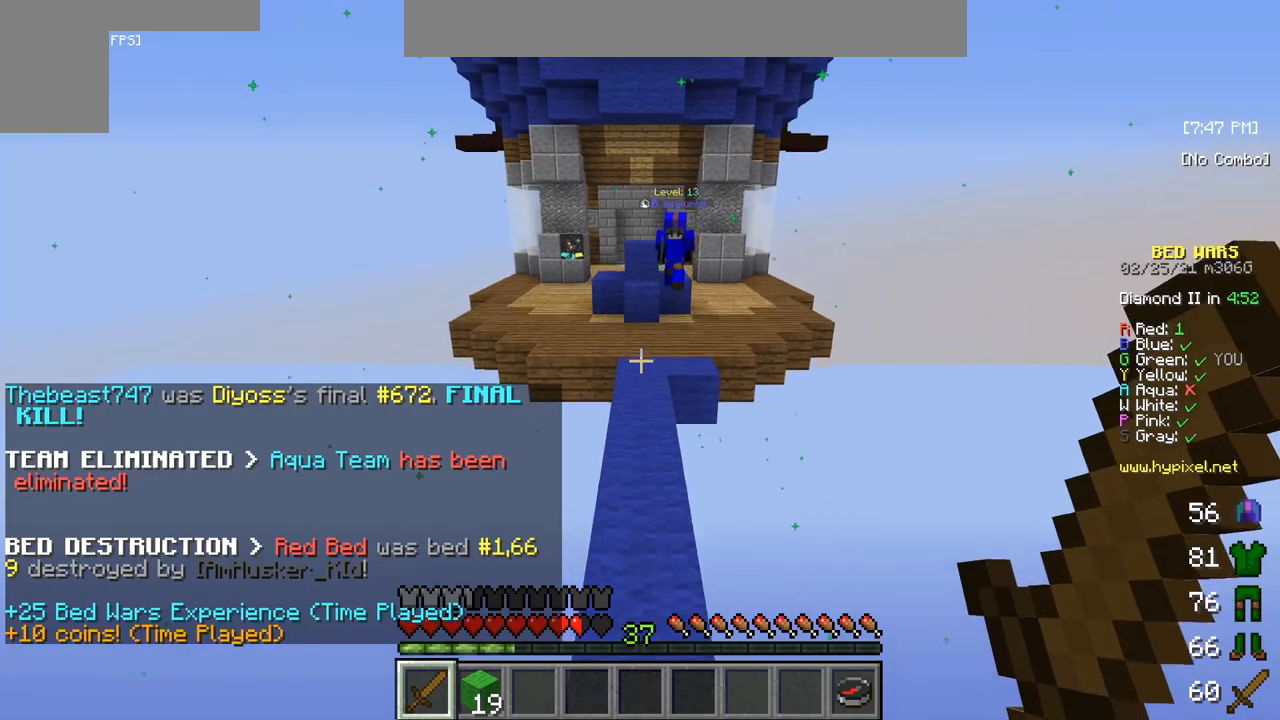
{"keys": ["w"], "mouse": [], "events": []}
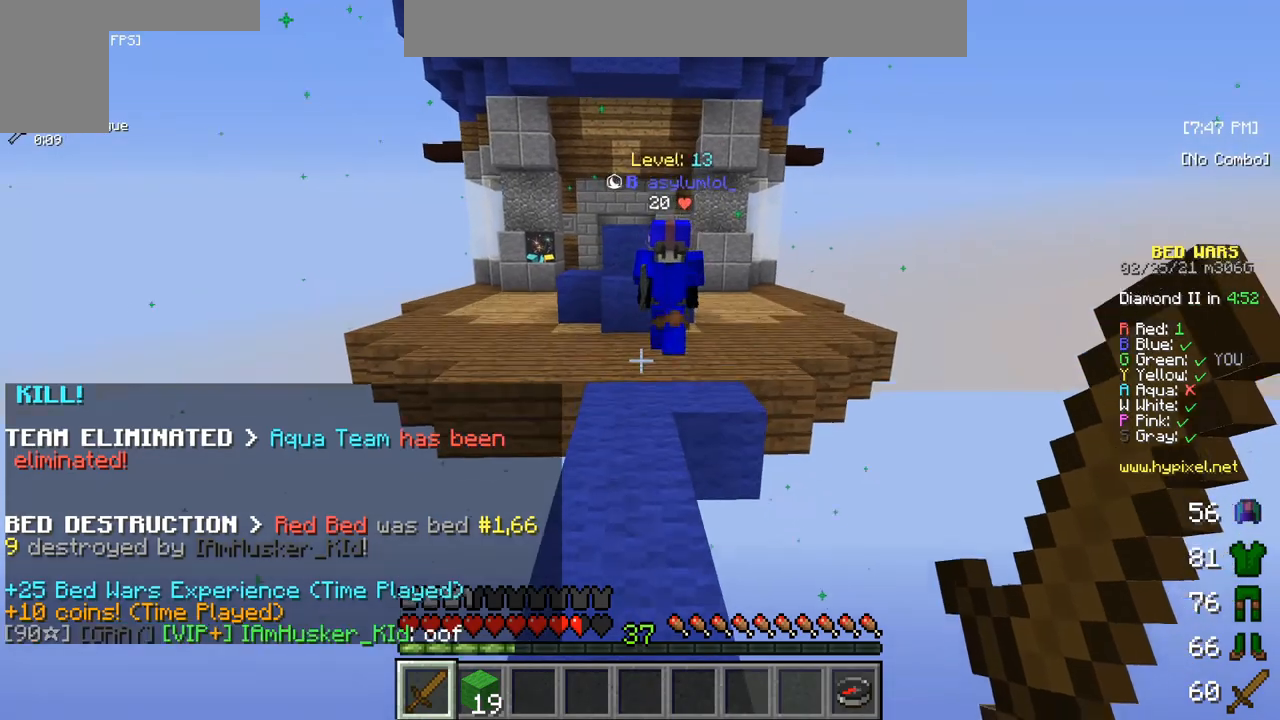
{"keys": ["w"], "mouse": [], "events": [[333, "mouse_right", "down"], [350, "mouse_left", "down"], [450, "mouse_right", "up"], [483, "mouse_left", "up"]]}
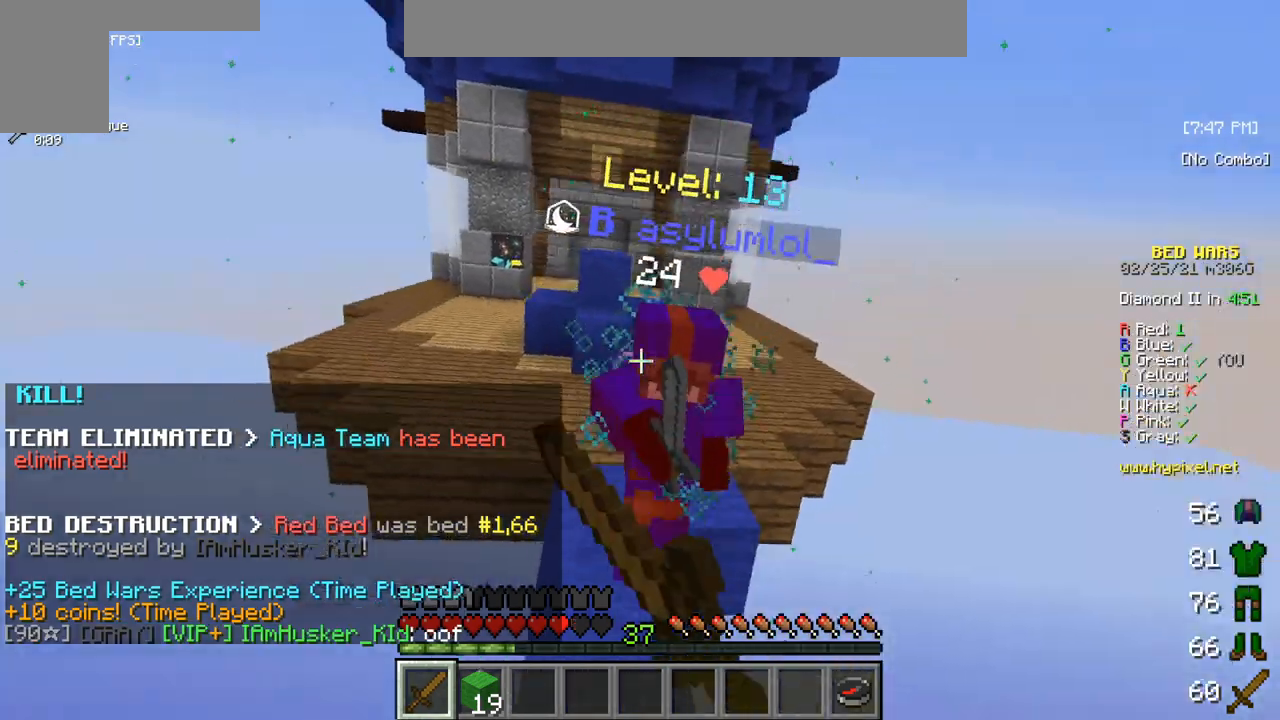
{"keys": ["w"], "mouse": [], "events": [[33, "mouse_right", "down"], [50, "mouse_left", "down"], [133, "mouse_right", "up"], [200, "mouse_right", "down"], [350, "mouse_right", "up"], [400, "mouse_left", "up"]]}
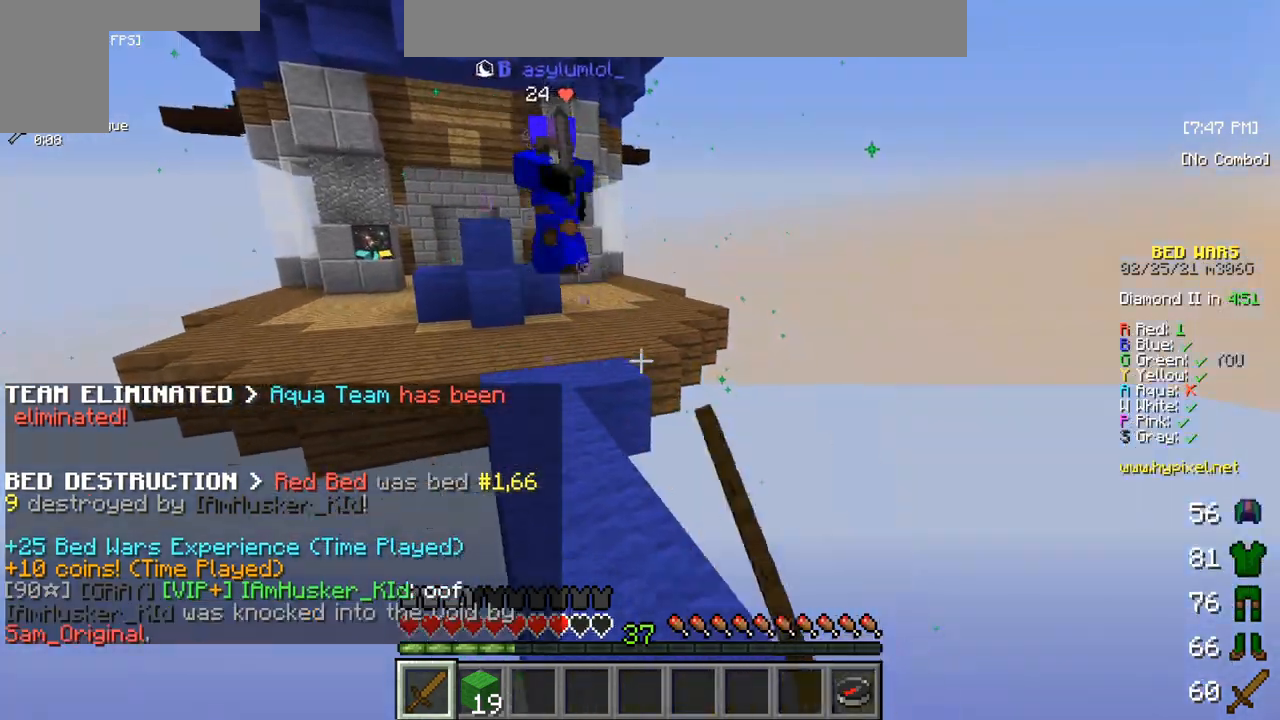
{"keys": ["w"], "mouse": [], "events": []}
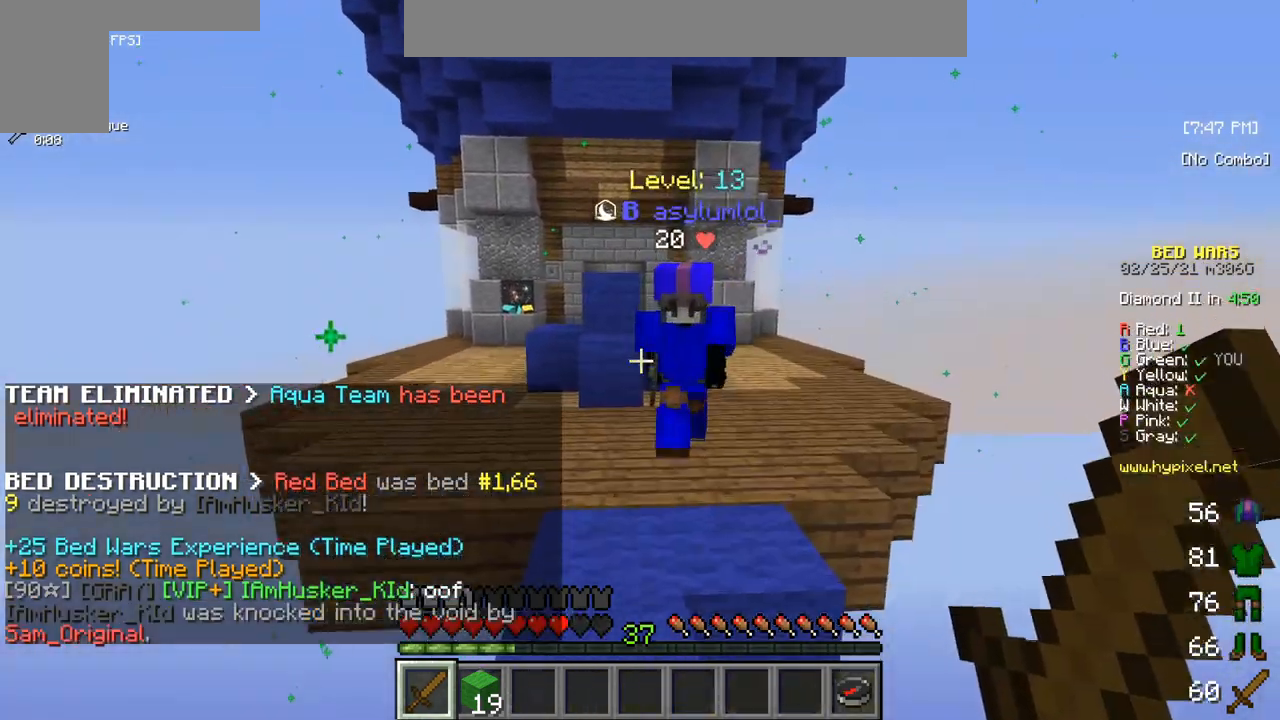
{"keys": ["w"], "mouse": ["left"], "events": [[133, "mouse_left", "down"], [150, "mouse_right", "down"], [267, "mouse_right", "up"], [333, "mouse_right", "down"], [450, "mouse_right", "up"]]}
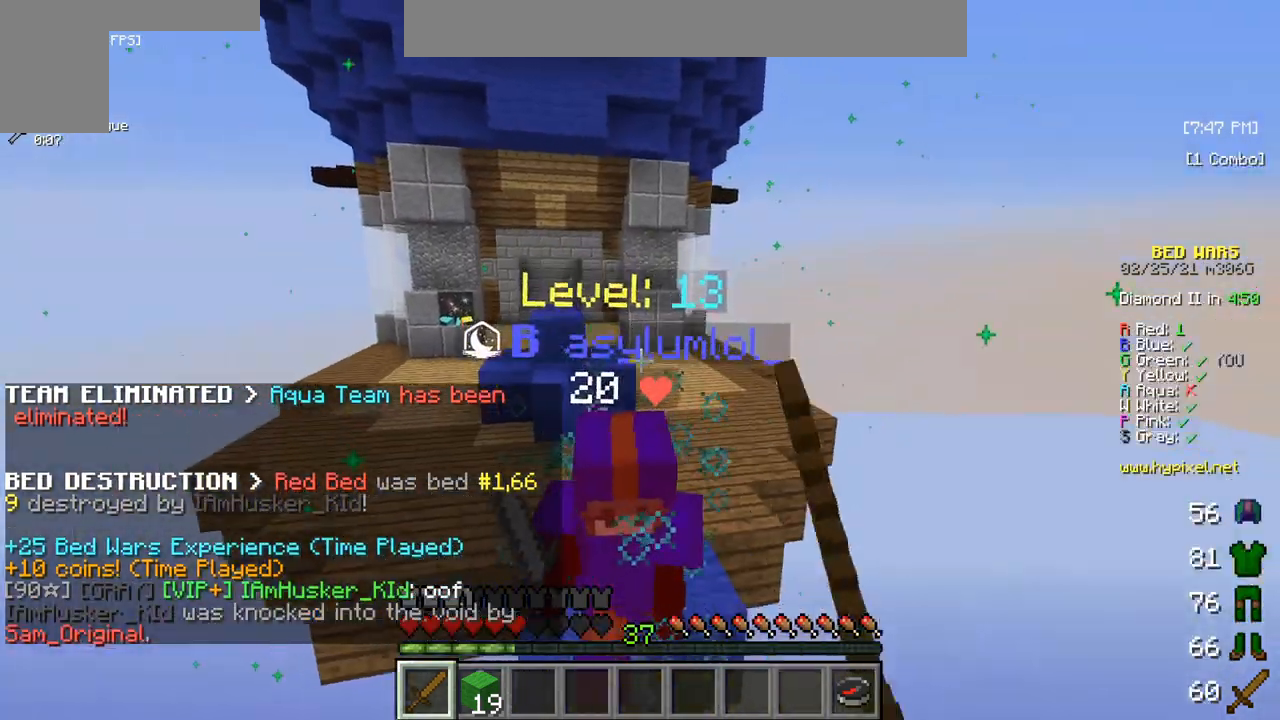
{"keys": ["w"], "mouse": ["left"], "events": [[17, "mouse_right", "down"], [167, "mouse_right", "up"]]}
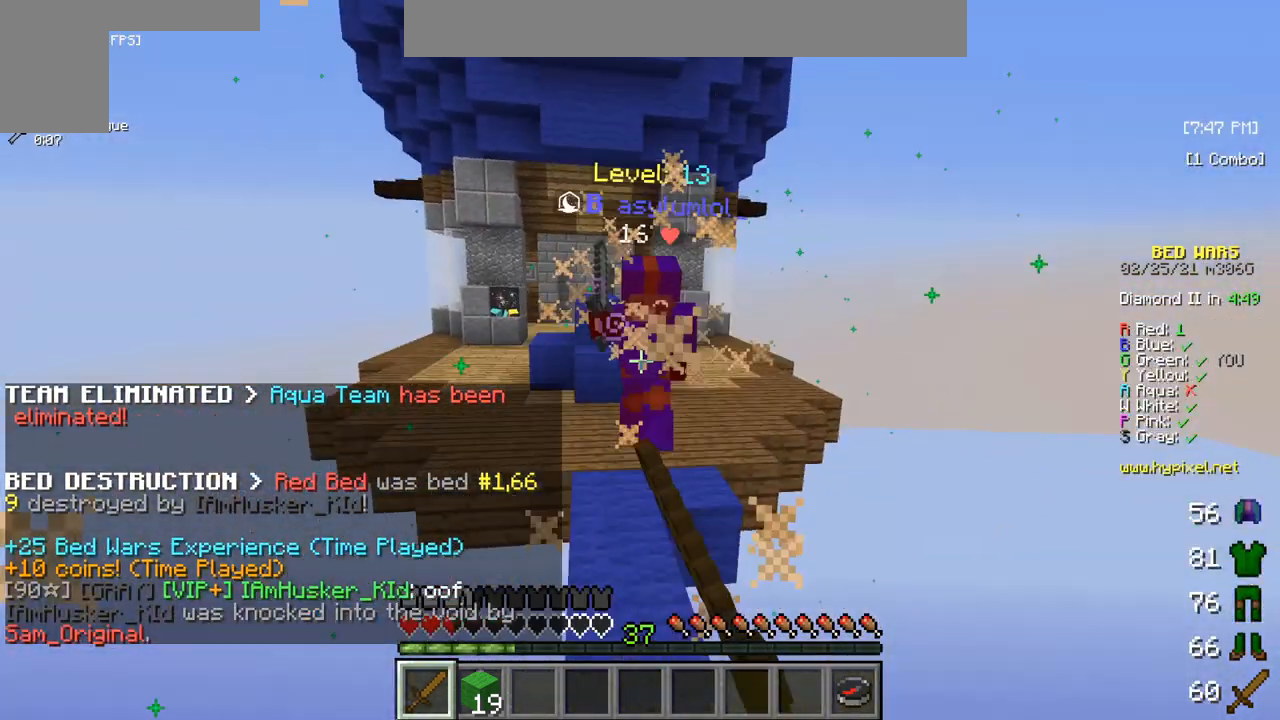
{"keys": ["w"], "mouse": [], "events": [[383, "mouse_left", "up"]]}
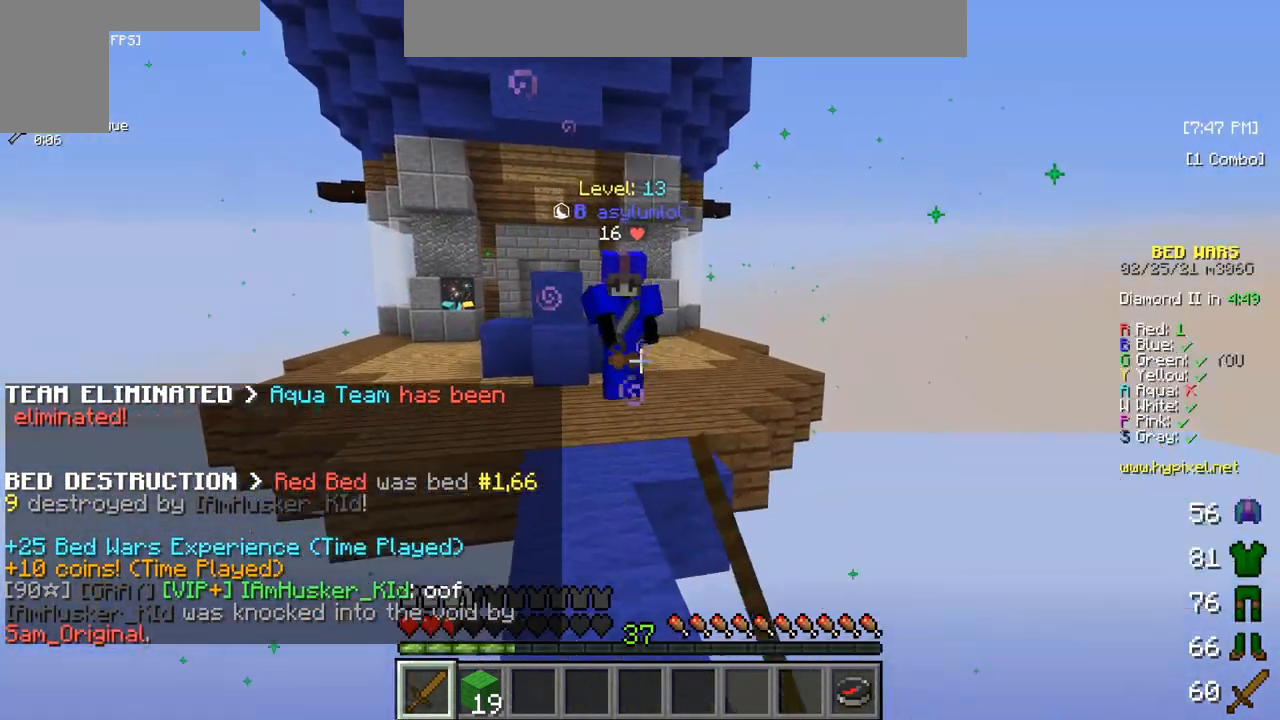
{"keys": ["w"], "mouse": ["left"], "events": [[100, "mouse_left", "down"], [100, "mouse_right", "down"], [250, "mouse_right", "up"], [317, "mouse_right", "down"], [433, "mouse_right", "up"]]}
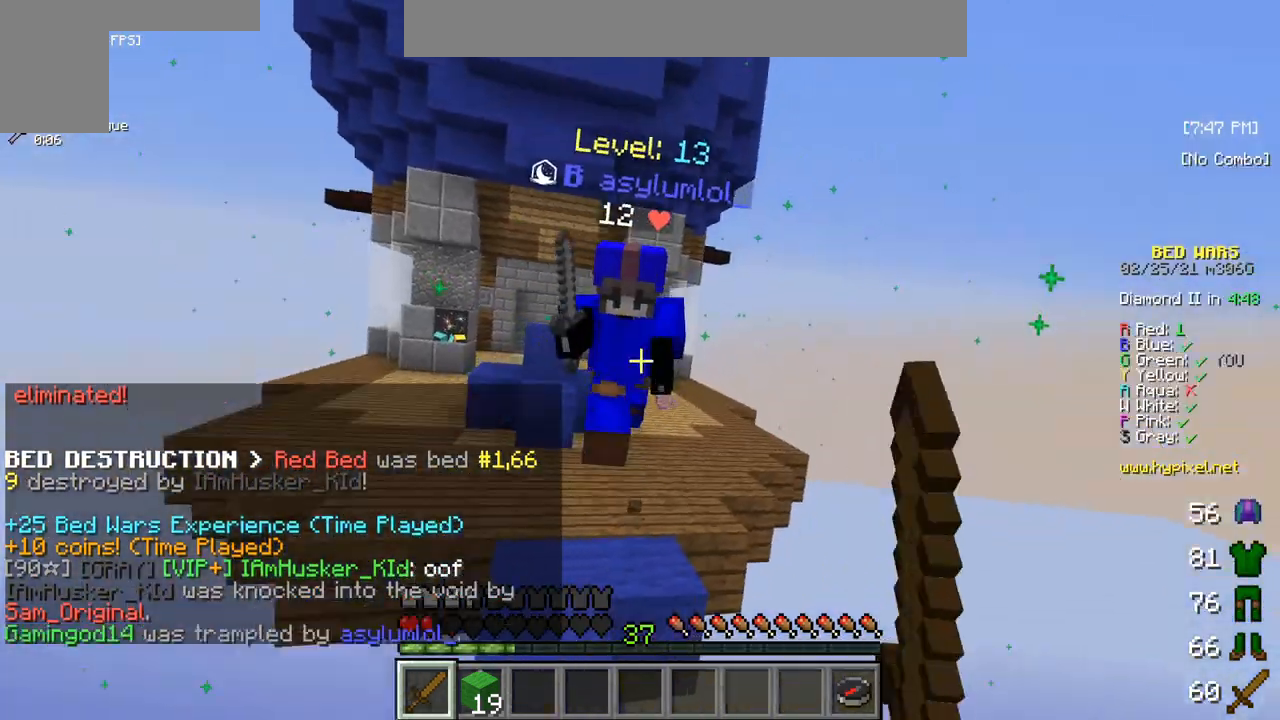
{"keys": ["w"], "mouse": [], "events": [[33, "mouse_right", "down"], [383, "mouse_right", "up"], [450, "mouse_left", "up"]]}
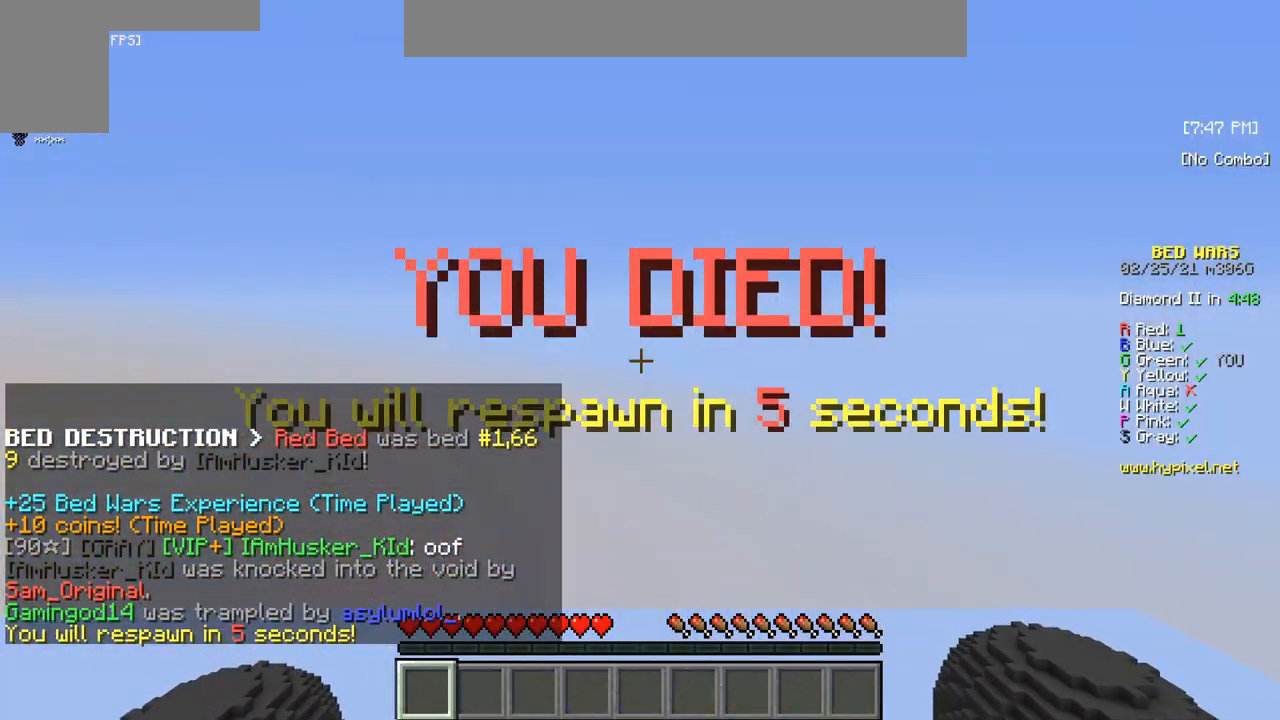
{"keys": [], "mouse": [], "events": [[33, "w", "up"]]}
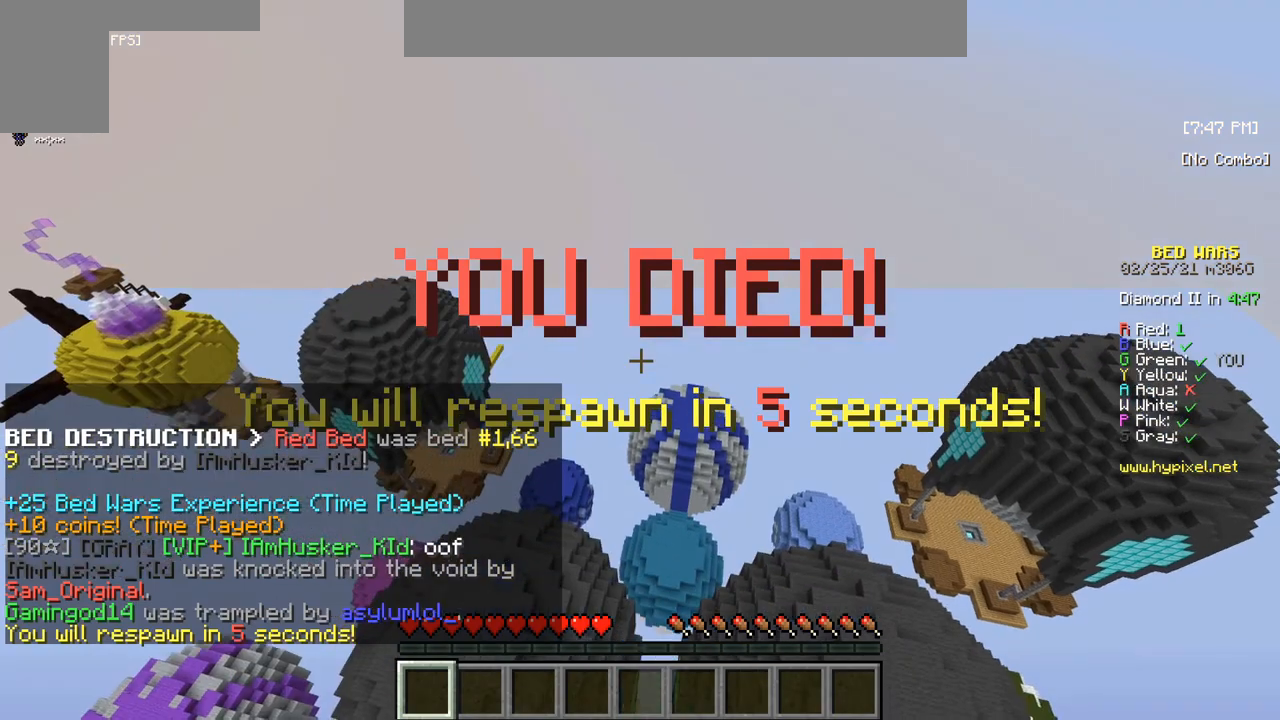
{"keys": [], "mouse": [], "events": []}
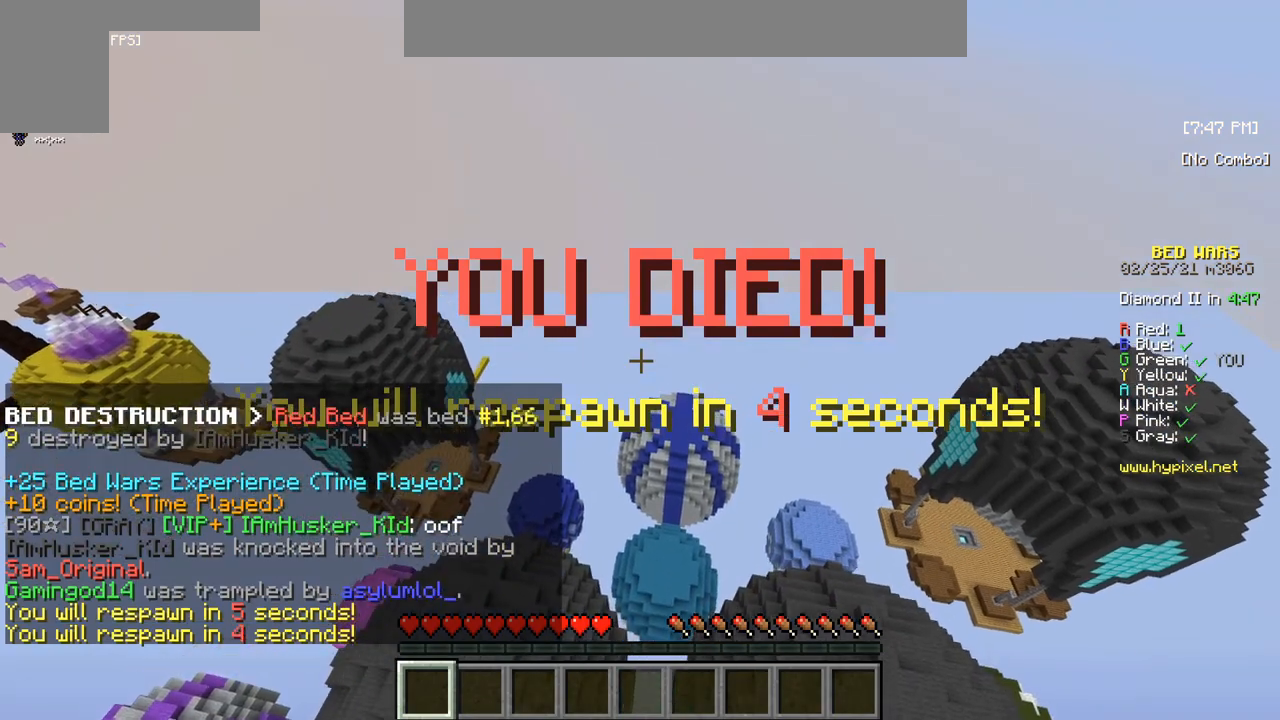
{"keys": [], "mouse": [], "events": []}
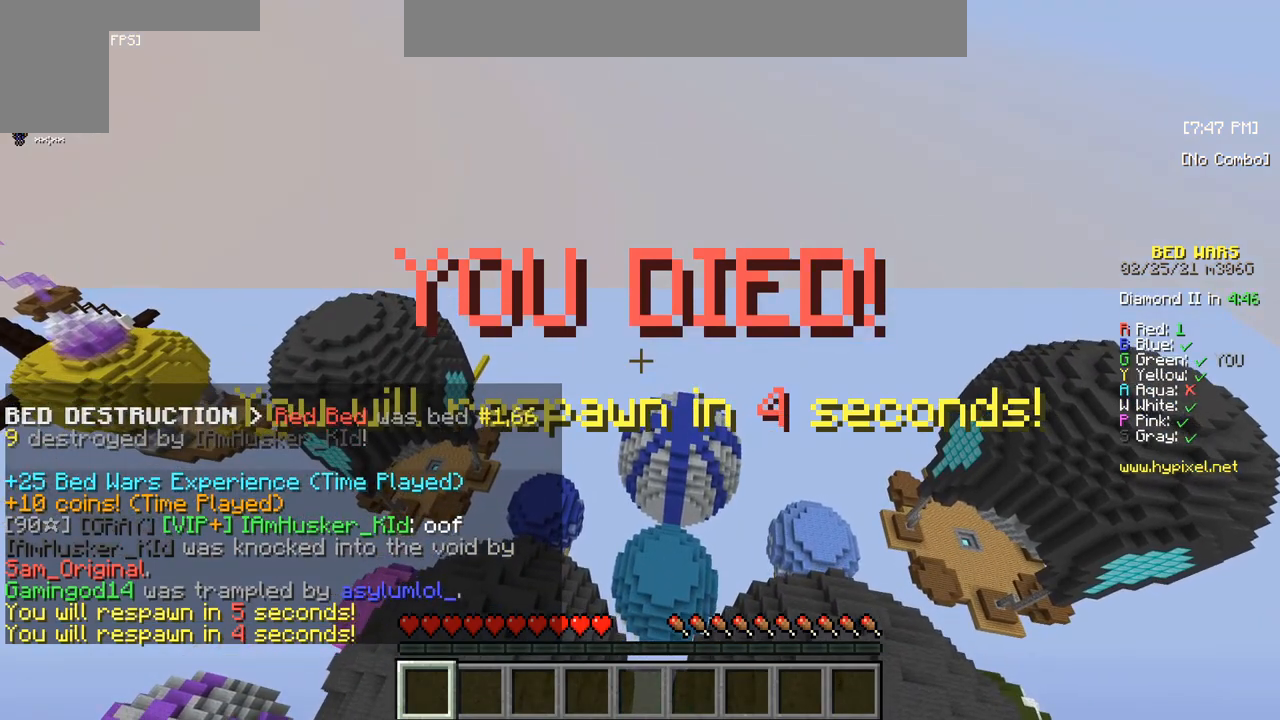
{"keys": [], "mouse": [], "events": []}
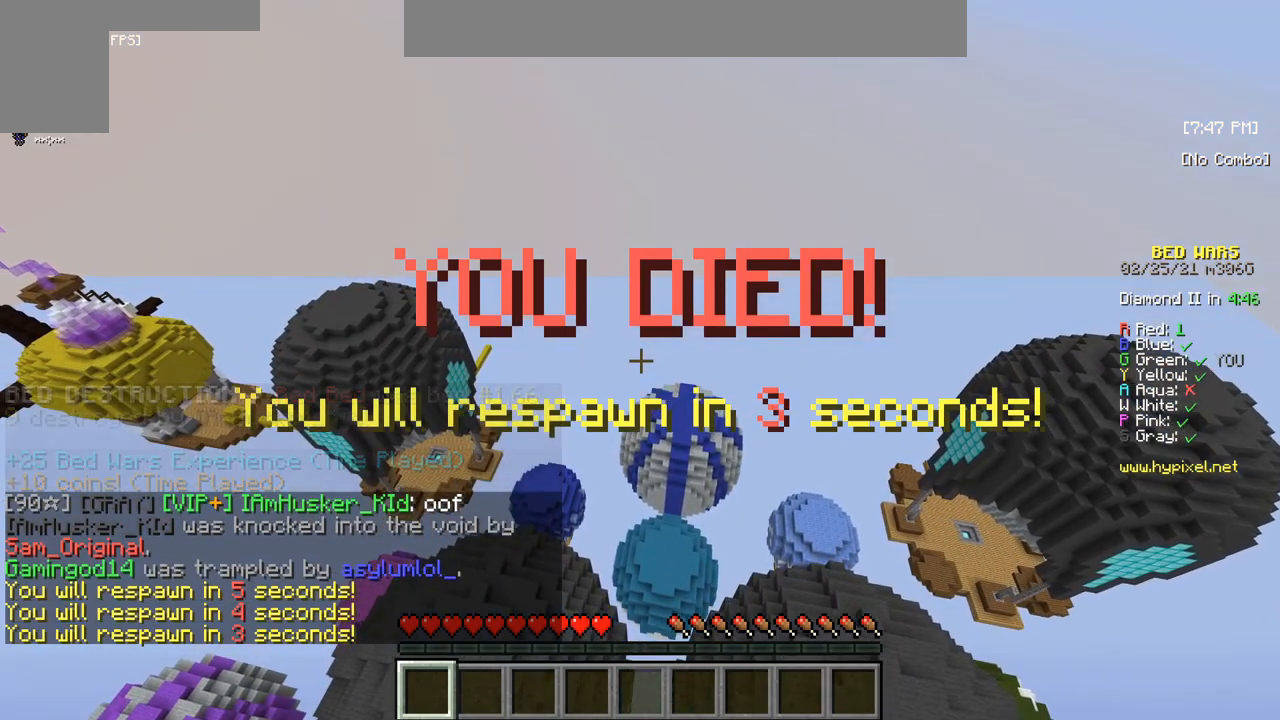
{"keys": [], "mouse": [], "events": []}
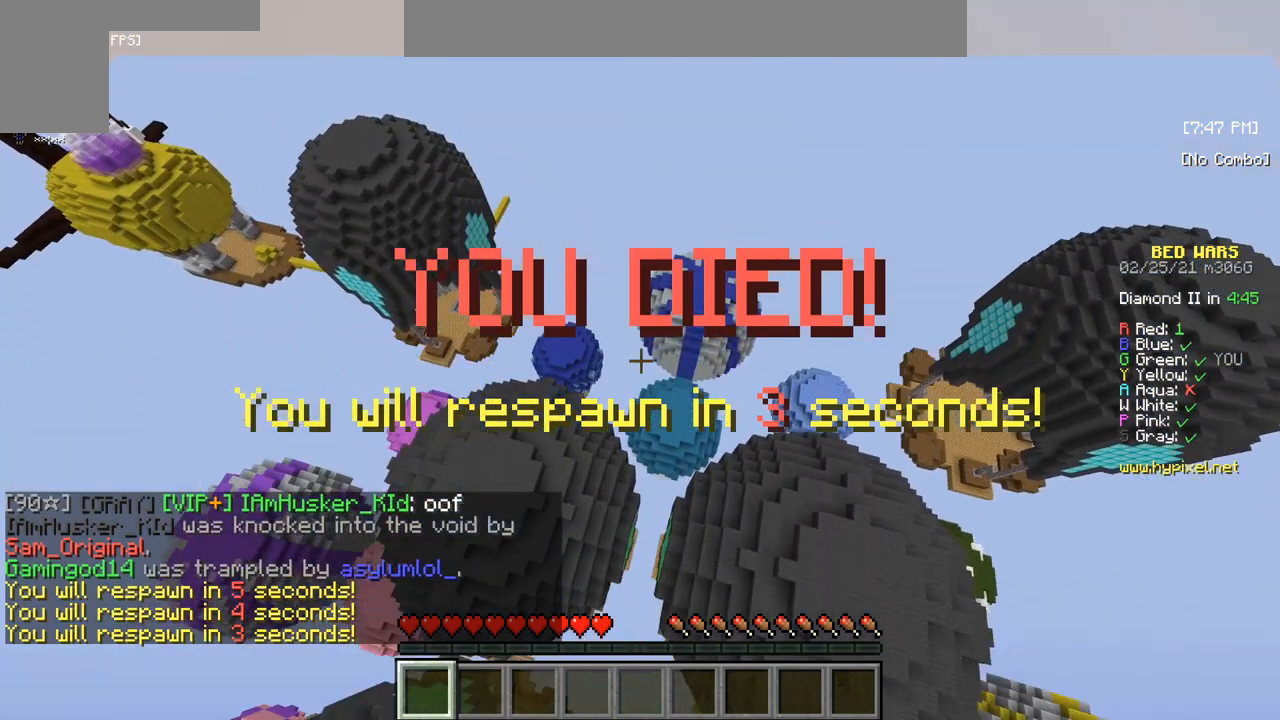
{"keys": ["w"], "mouse": [], "events": [[500, "w", "down"]]}
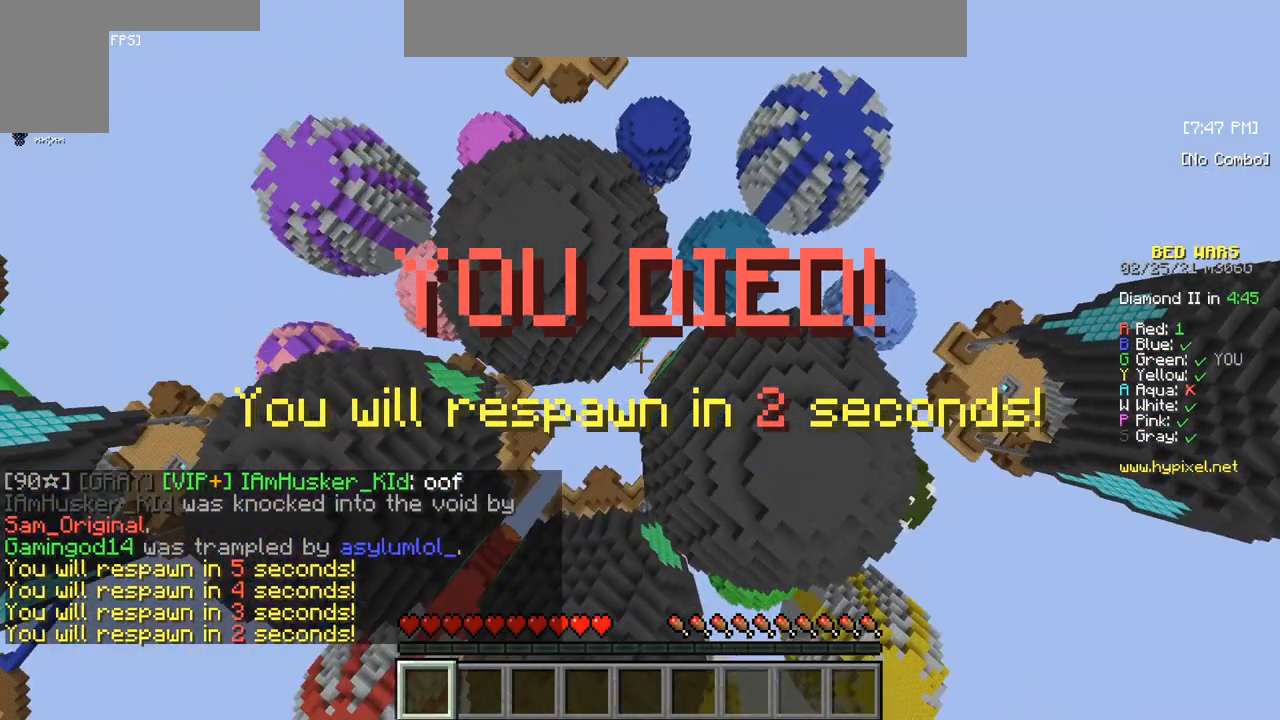
{"keys": [], "mouse": [], "events": [[350, "w", "up"]]}
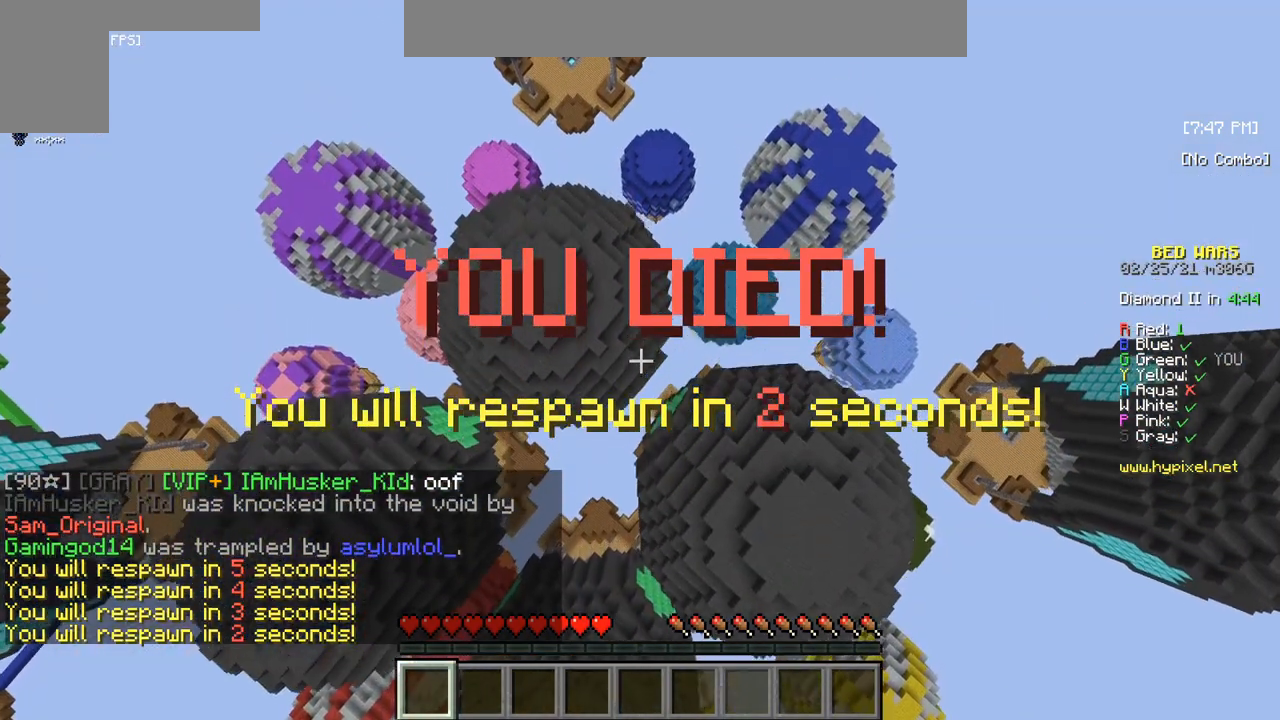
{"keys": [], "mouse": [], "events": []}
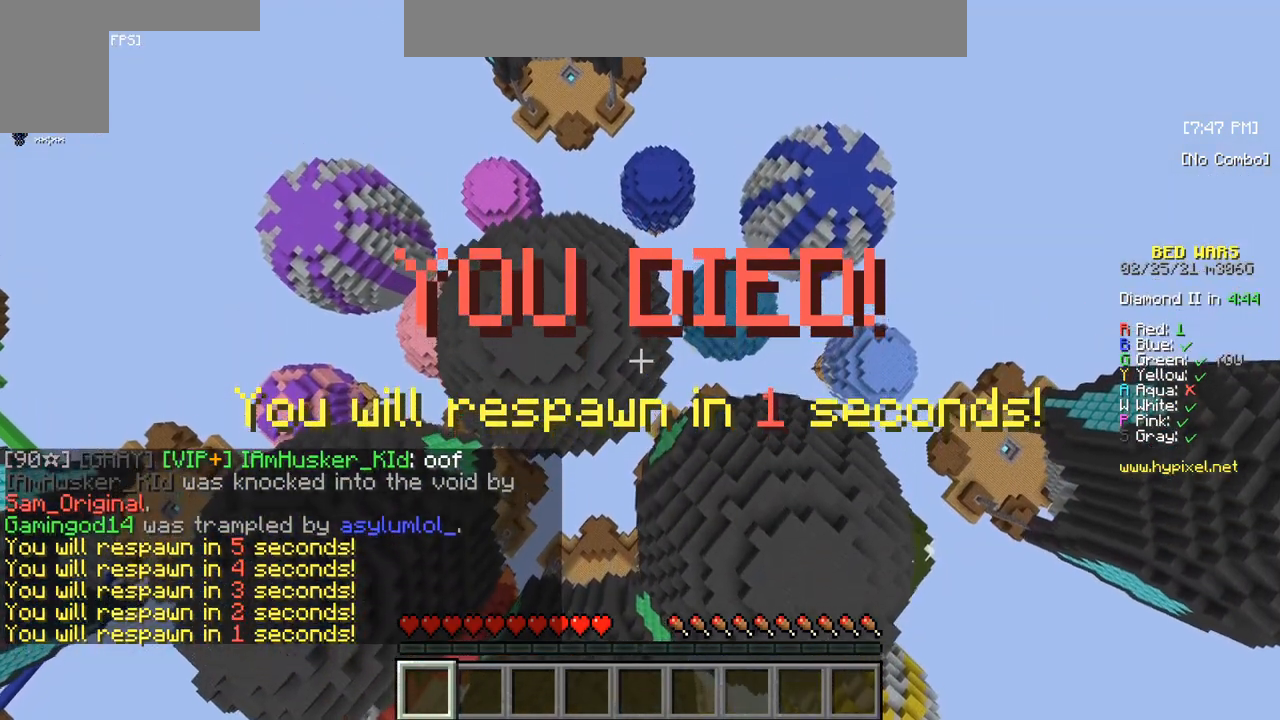
{"keys": [], "mouse": [], "events": []}
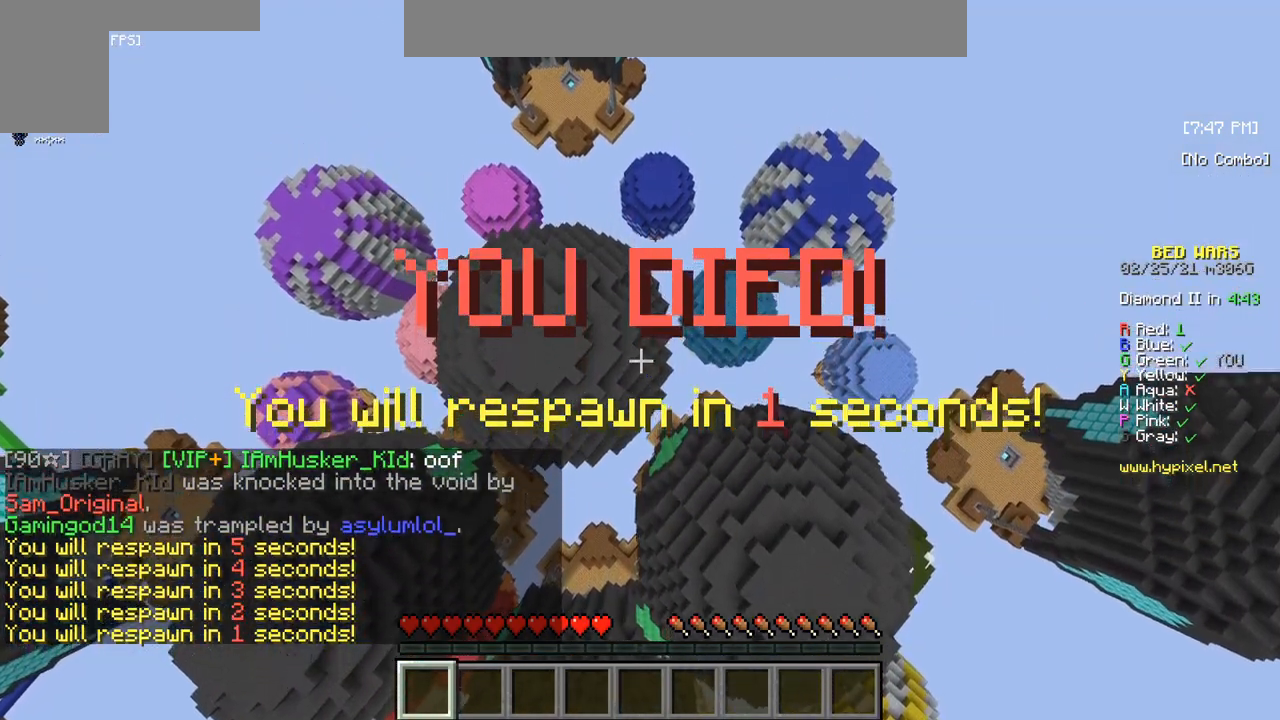
{"keys": [], "mouse": [], "events": []}
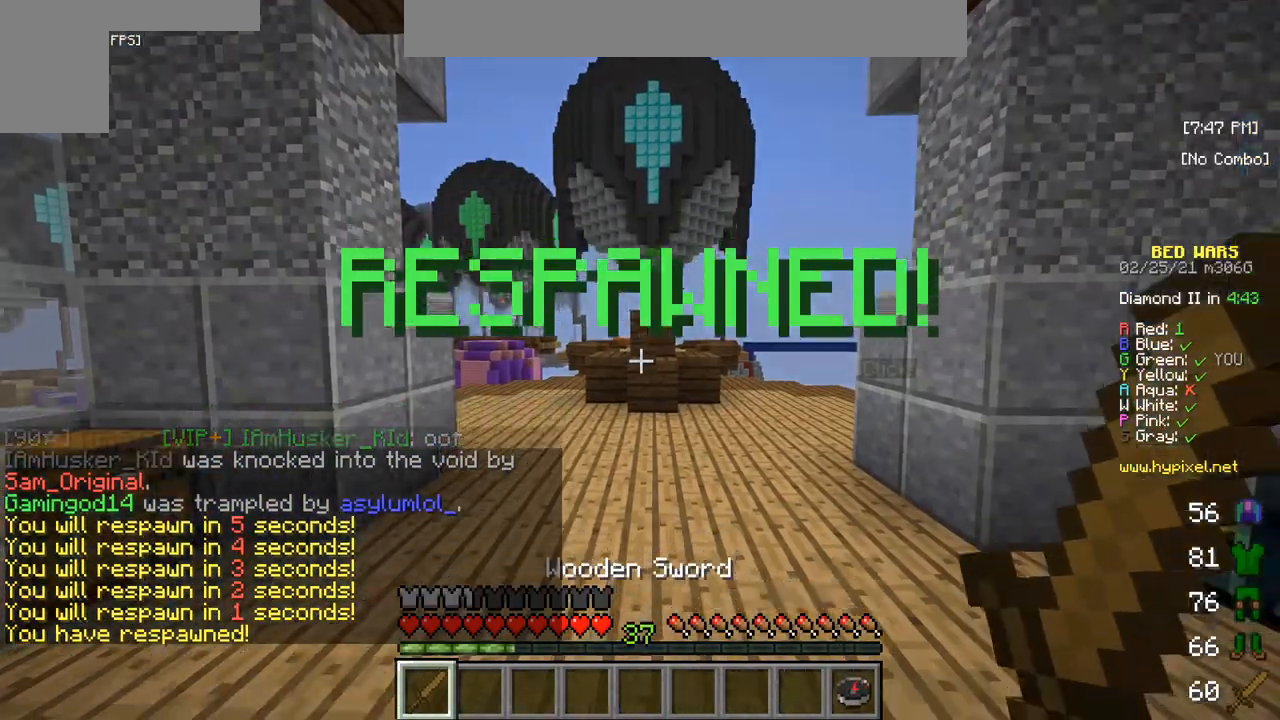
{"keys": ["w"], "mouse": [], "events": [[67, "w", "down"], [233, "w", "up"], [283, "w", "down"]]}
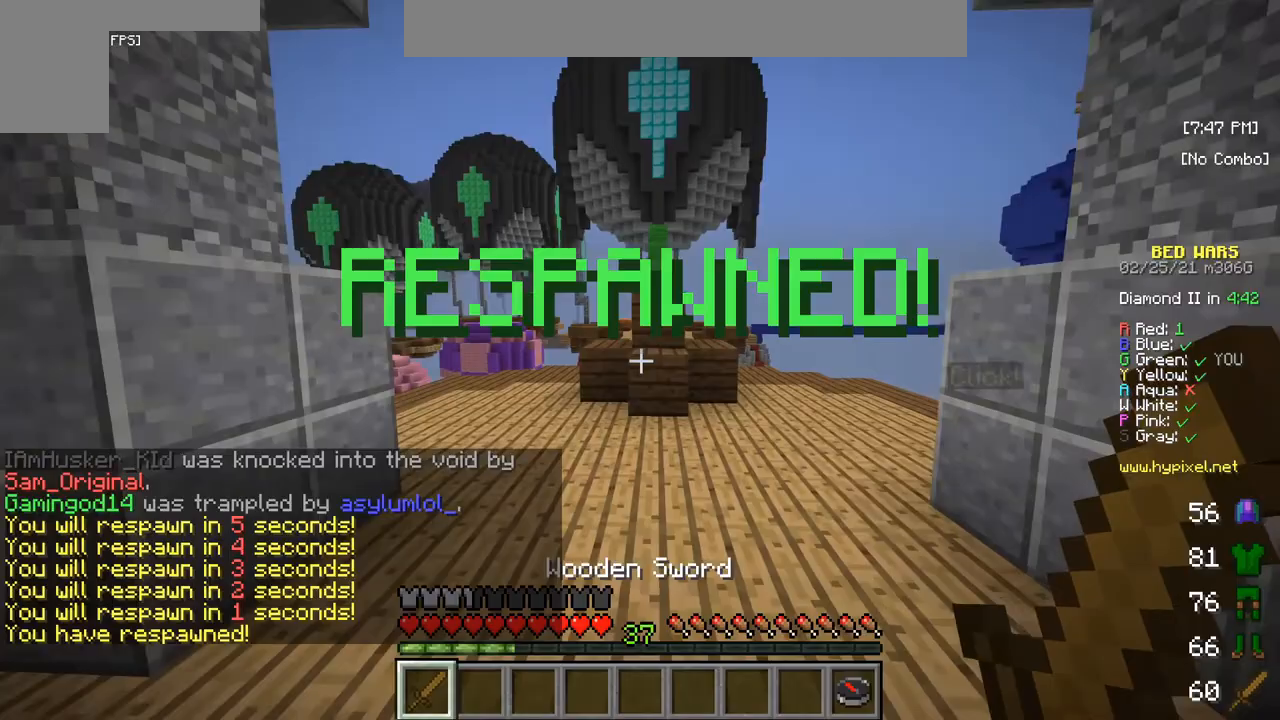
{"keys": ["w"], "mouse": [], "events": []}
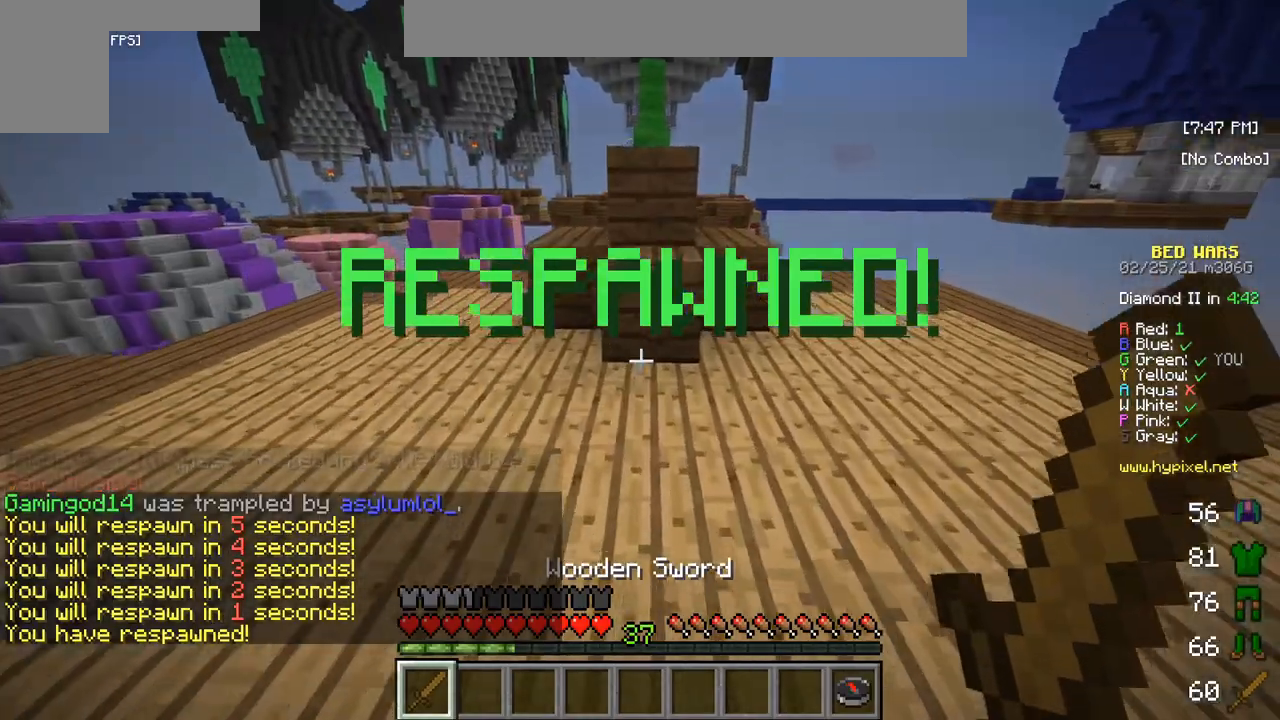
{"keys": ["w"], "mouse": [], "events": []}
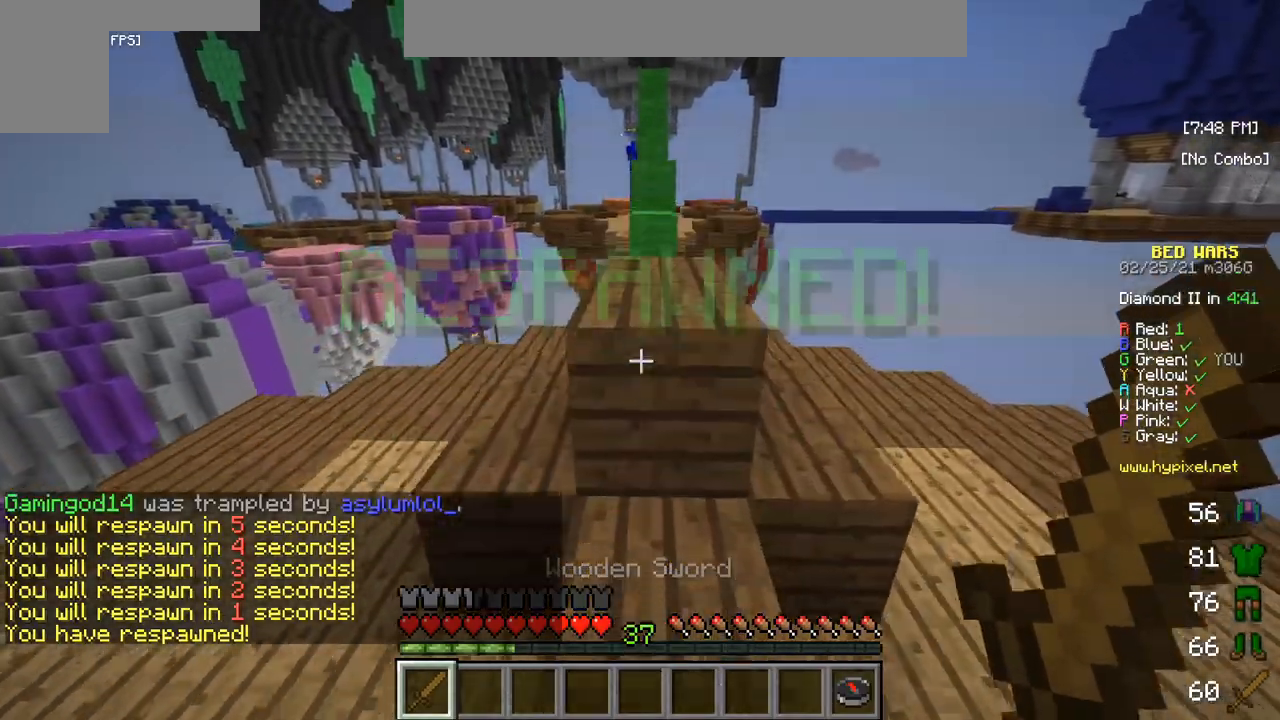
{"keys": [], "mouse": [], "events": [[467, "w", "up"]]}
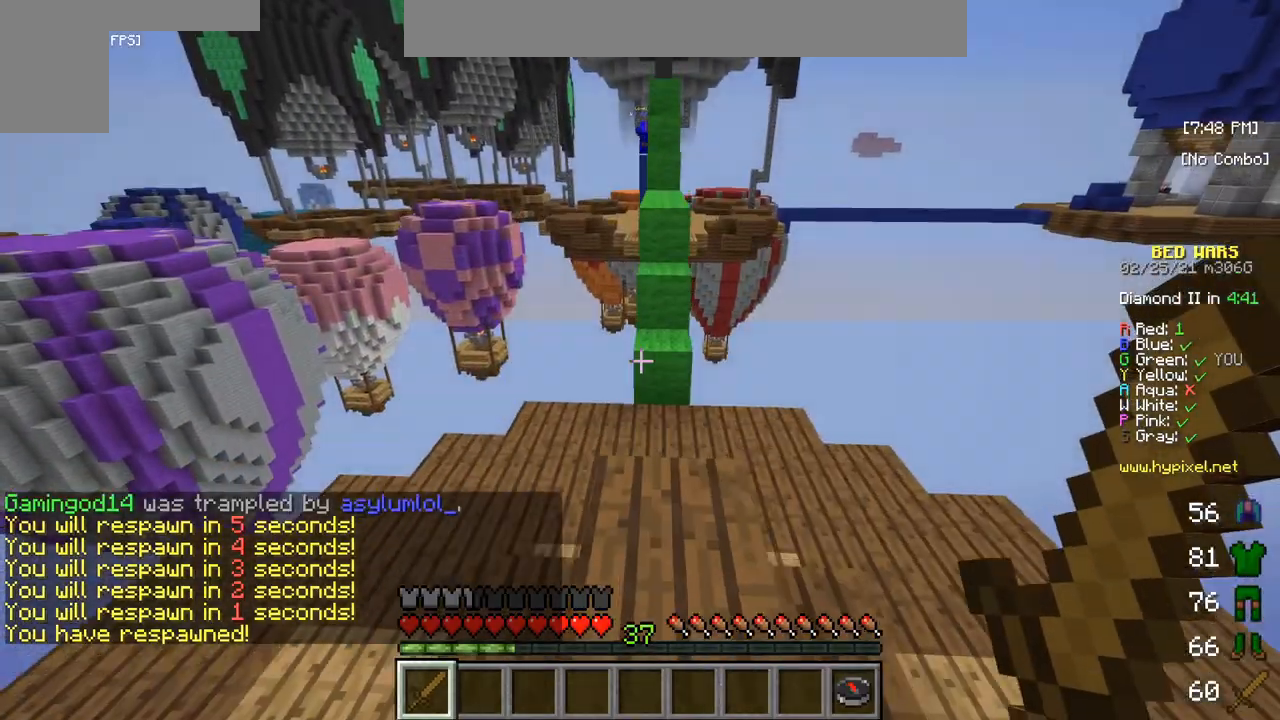
{"keys": ["s"], "mouse": [], "events": [[217, "s", "down"]]}
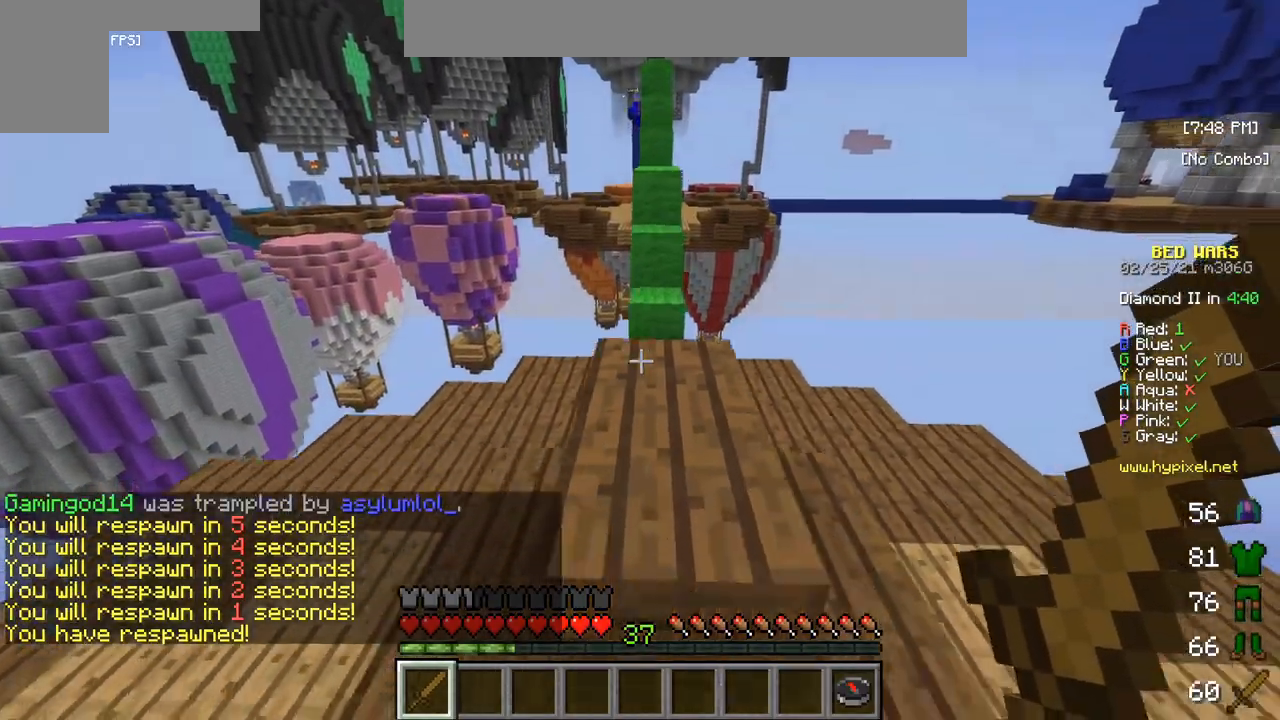
{"keys": ["w"], "mouse": [], "events": [[100, "s", "up"], [200, "w", "down"]]}
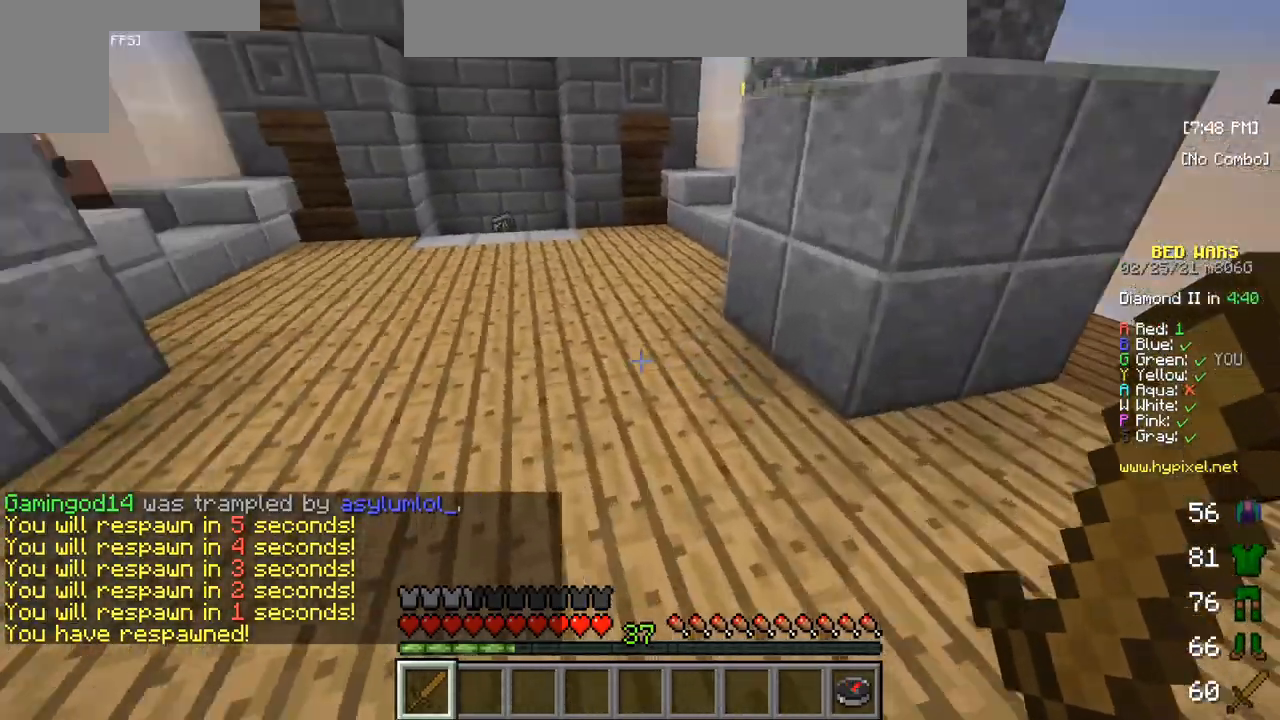
{"keys": ["w"], "mouse": [], "events": []}
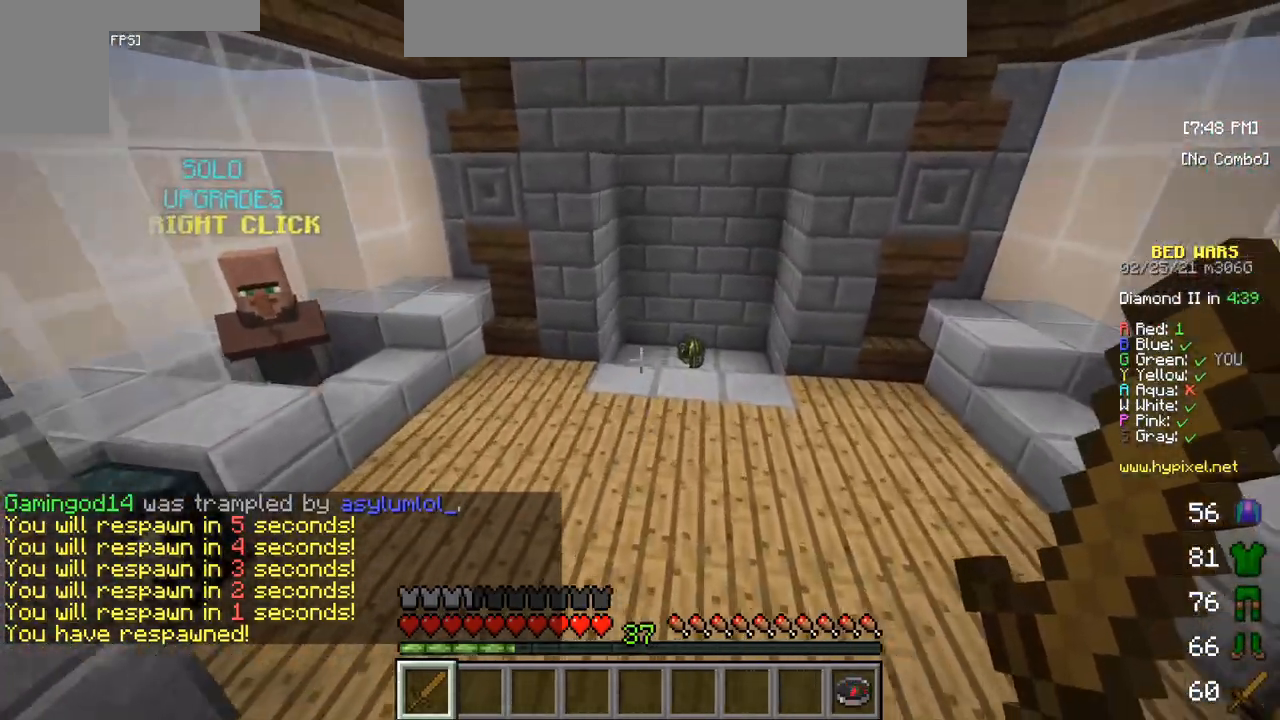
{"keys": ["w"], "mouse": [], "events": []}
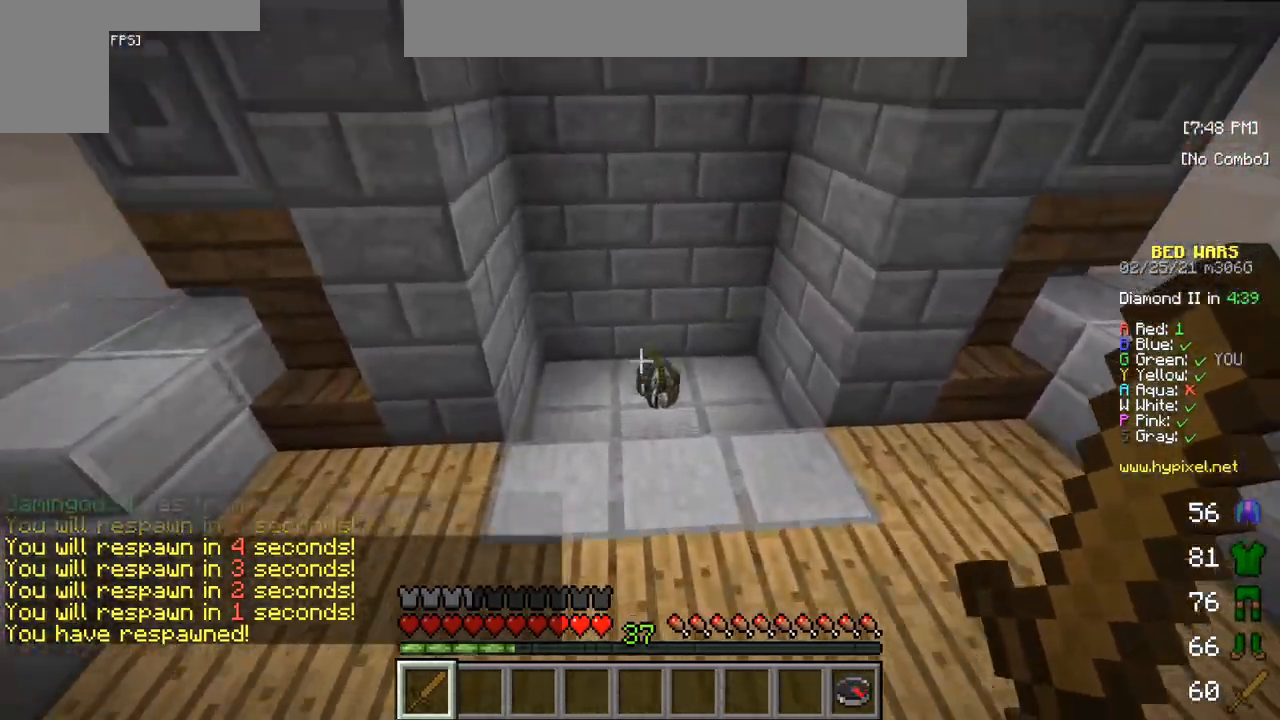
{"keys": ["w"], "mouse": [], "events": []}
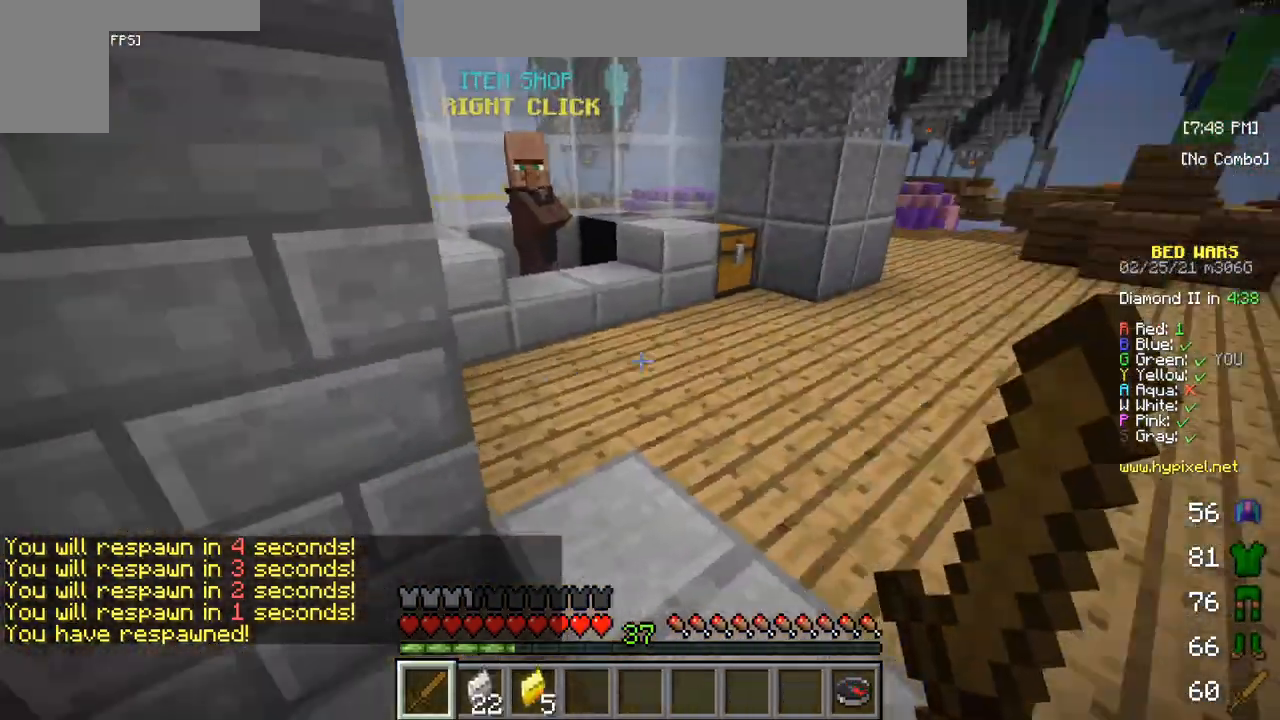
{"keys": ["w"], "mouse": [], "events": []}